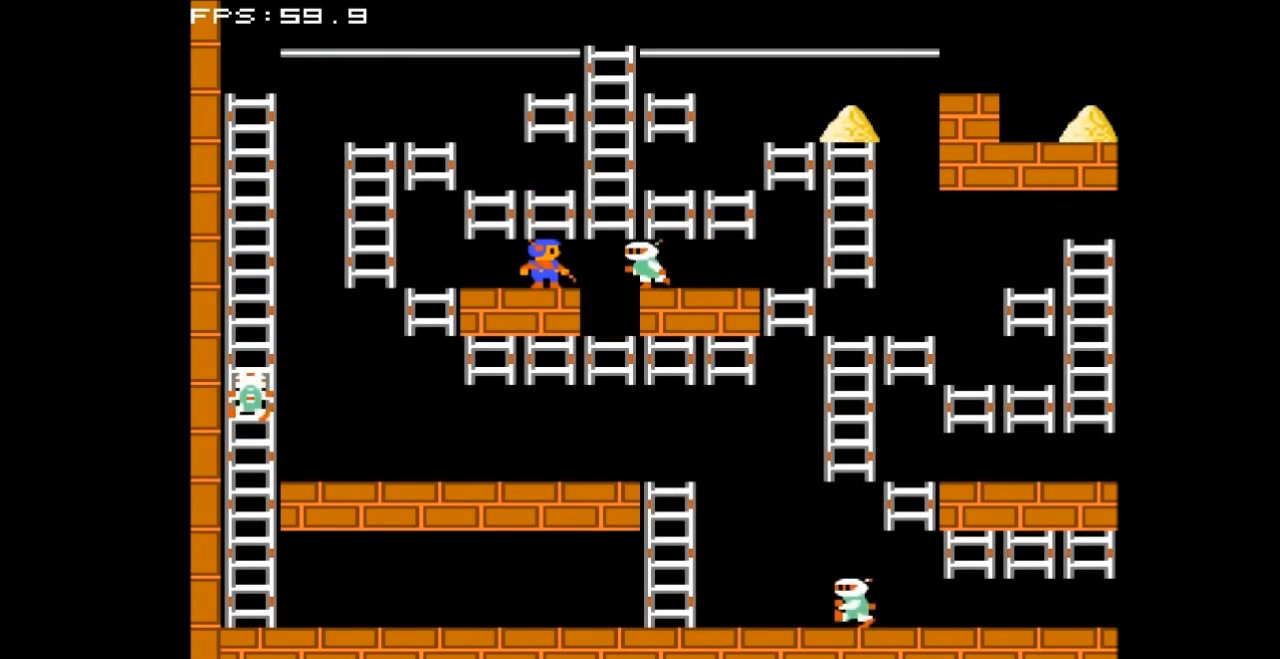
Gameplay with a controller (Nintendo layout); each line is a JSON object with the inputs held at the frame after it. "events" lists button and stick changes between this image and that frame as [ms after this image, input, new state], when the widget could be followed in between. Not read: L3 R3.
{"buttons": [], "events": []}
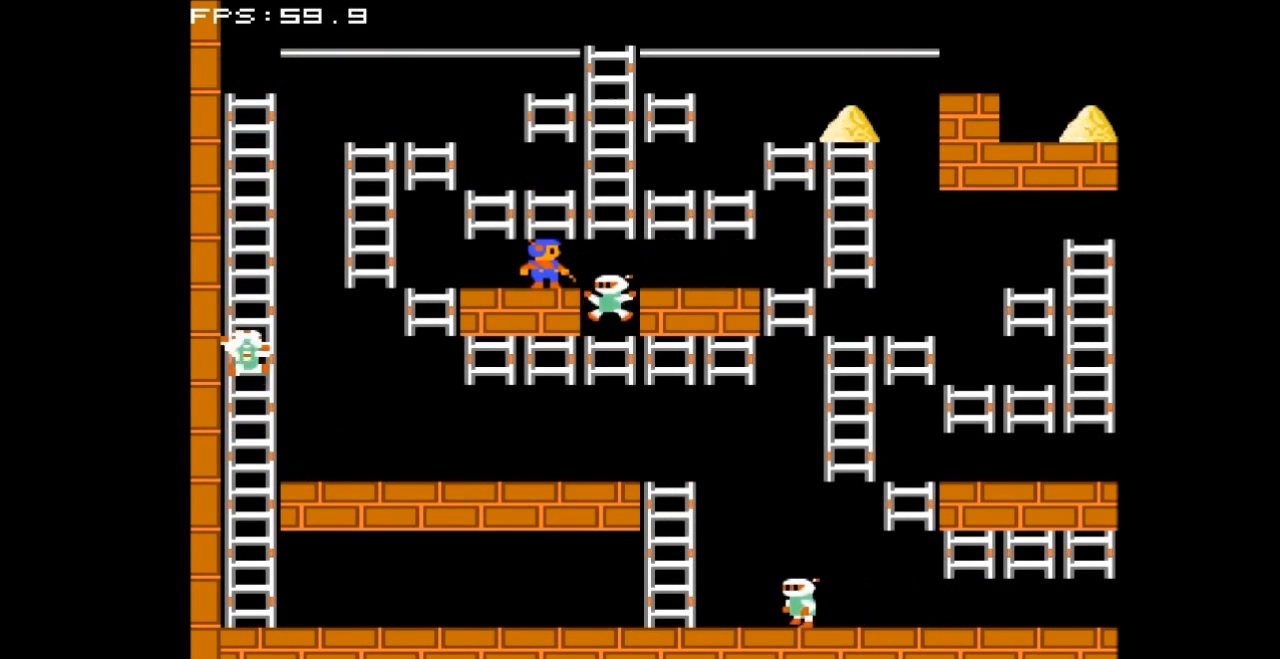
{"buttons": ["DPAD_RIGHT"], "events": [[33, "DPAD_RIGHT", "down"]]}
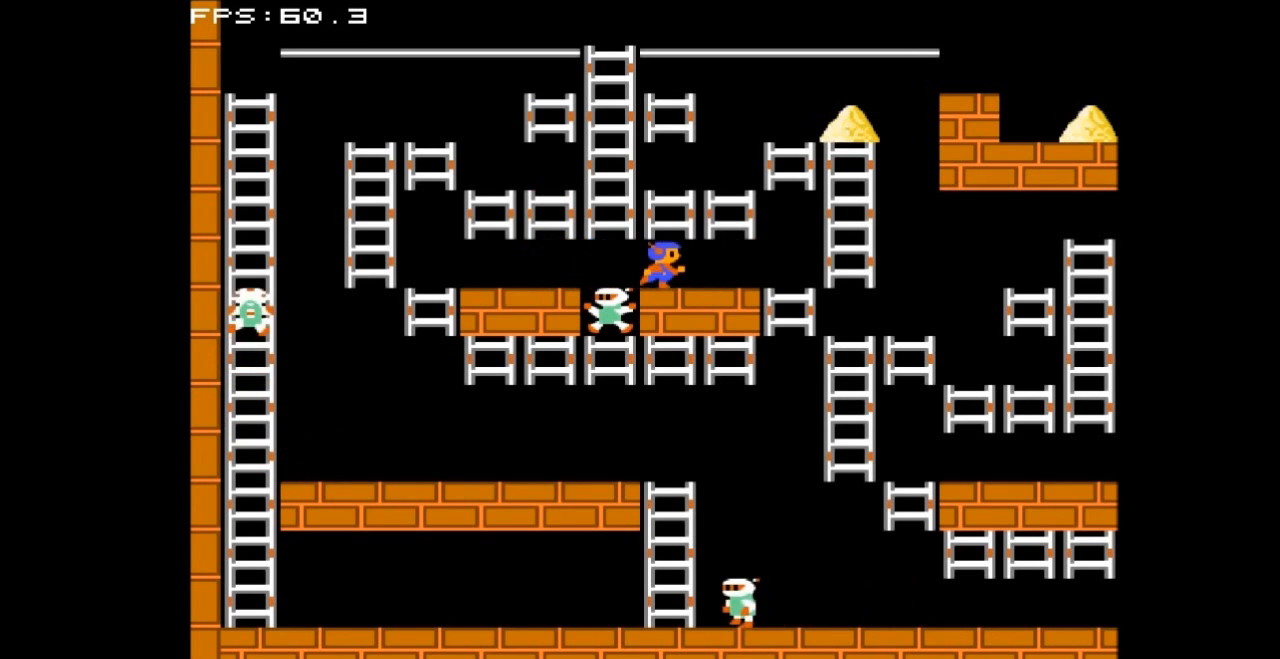
{"buttons": ["DPAD_RIGHT"], "events": []}
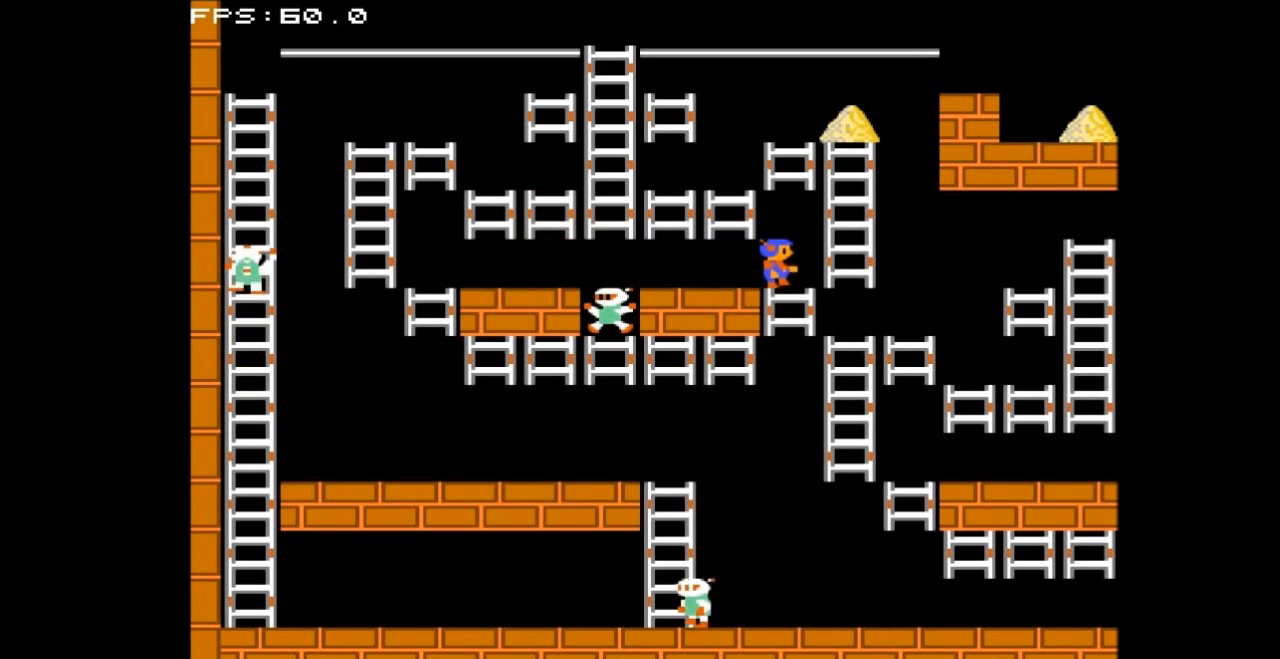
{"buttons": ["DPAD_UP"], "events": [[233, "DPAD_RIGHT", "up"], [233, "DPAD_UP", "down"]]}
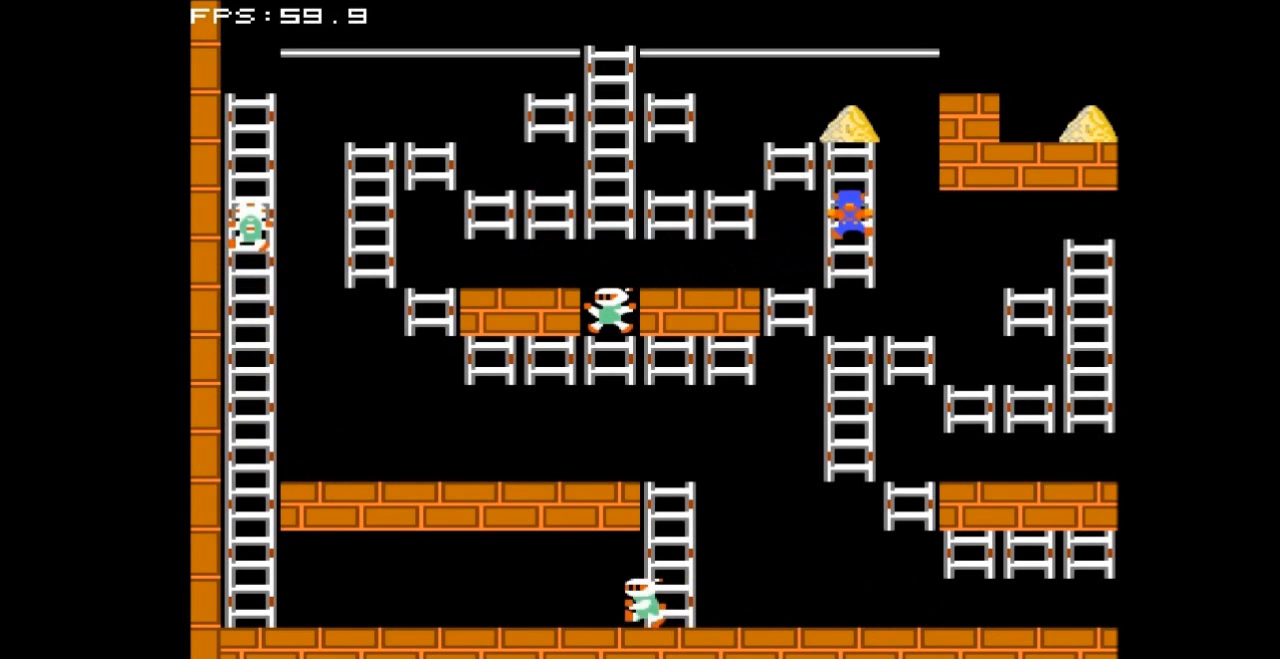
{"buttons": ["DPAD_UP"], "events": []}
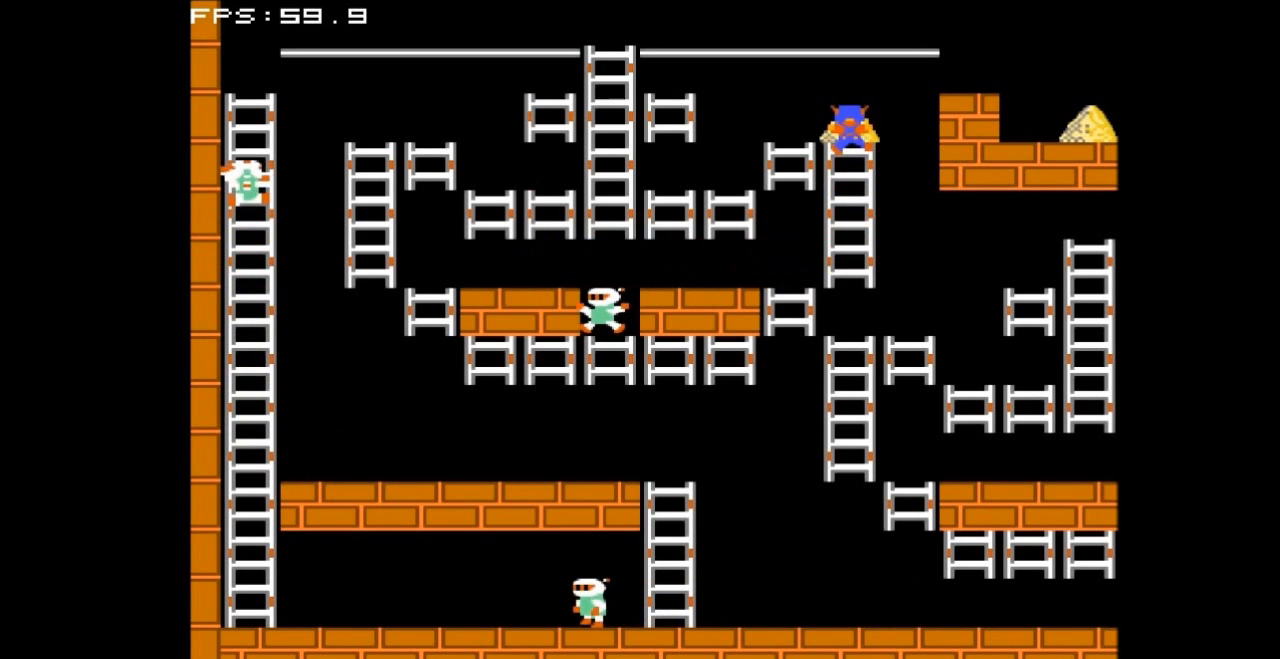
{"buttons": ["DPAD_RIGHT"], "events": [[67, "DPAD_RIGHT", "down"], [67, "DPAD_UP", "up"]]}
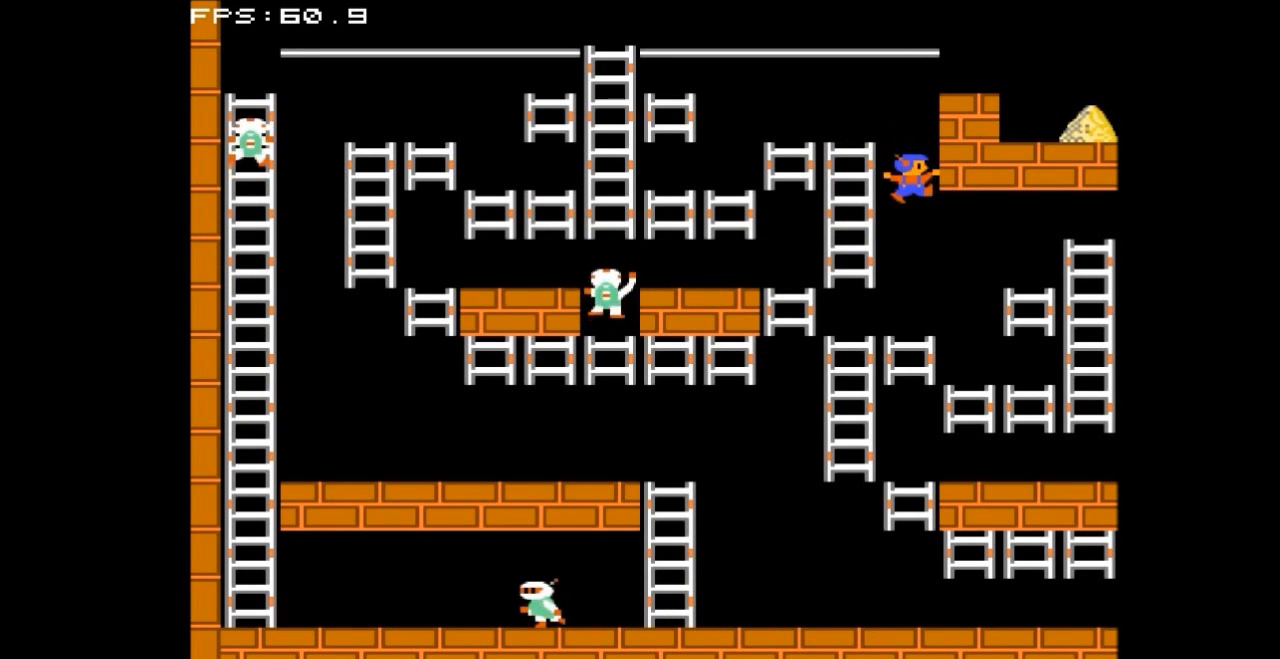
{"buttons": ["DPAD_RIGHT"], "events": []}
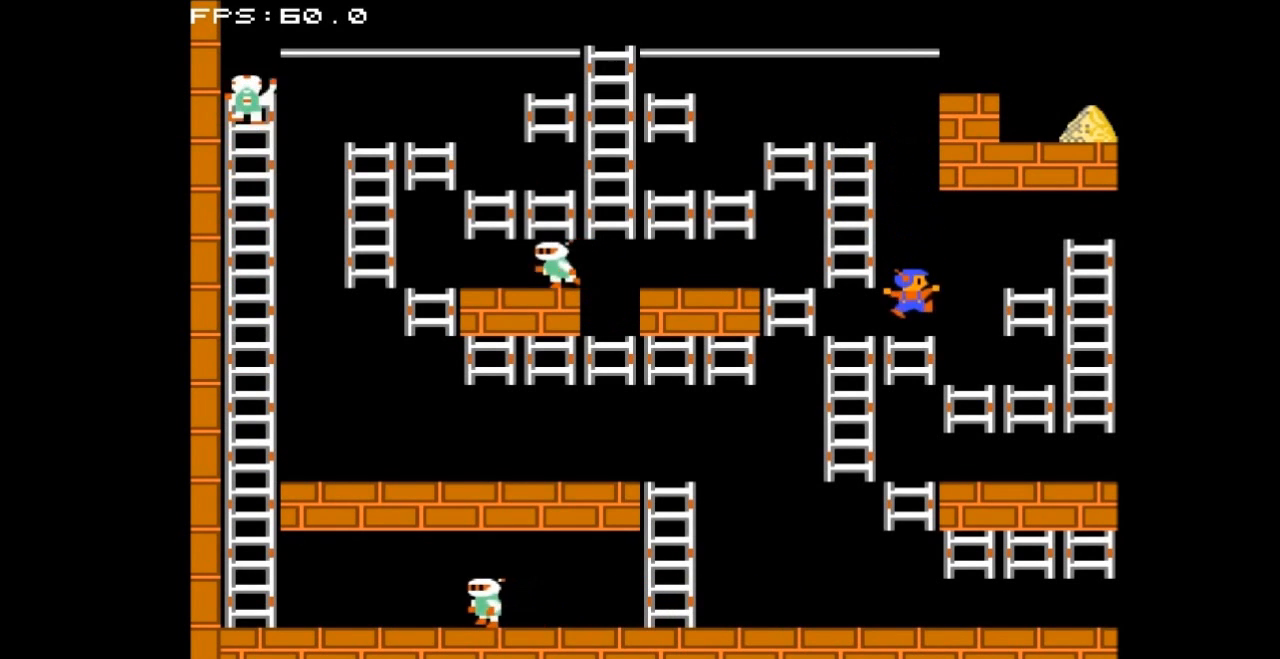
{"buttons": ["DPAD_RIGHT"], "events": []}
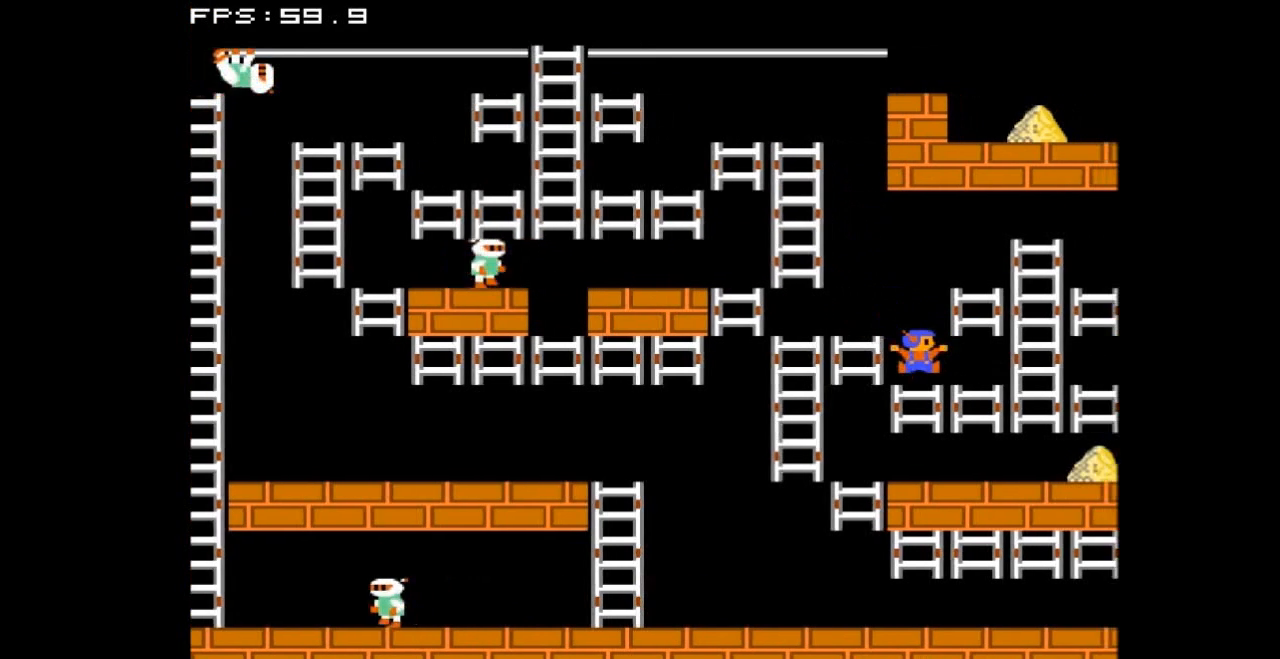
{"buttons": ["DPAD_RIGHT"], "events": []}
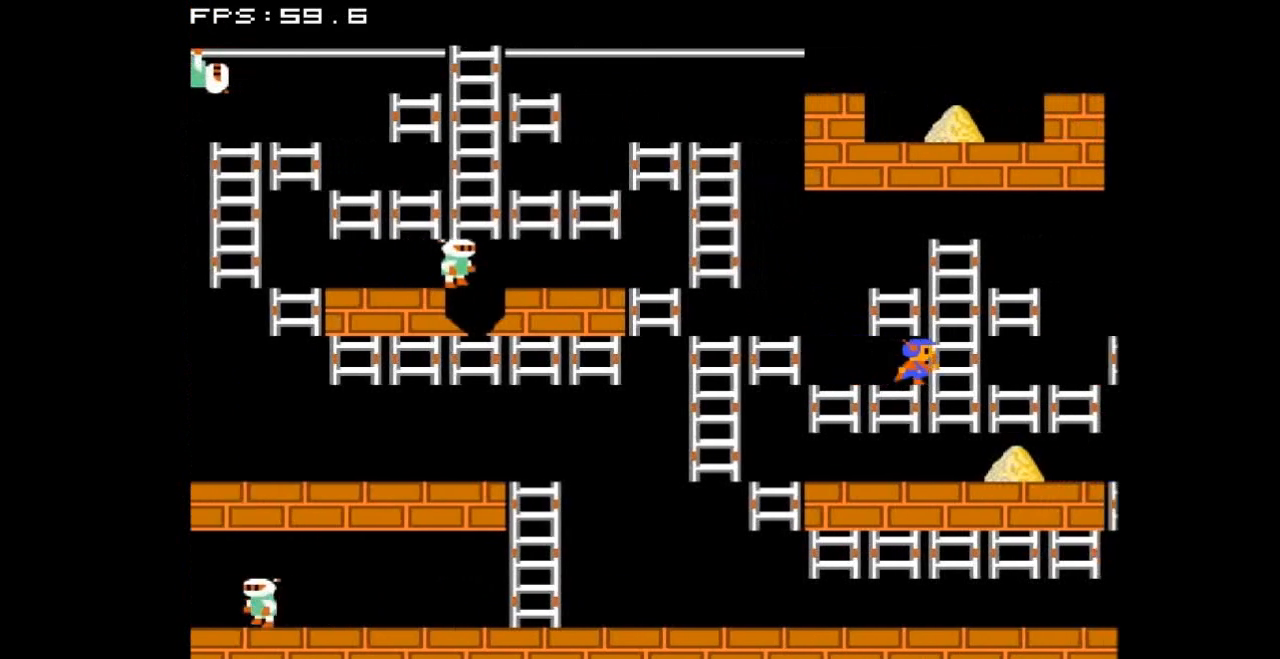
{"buttons": ["DPAD_DOWN"], "events": [[433, "DPAD_RIGHT", "up"], [467, "DPAD_DOWN", "down"]]}
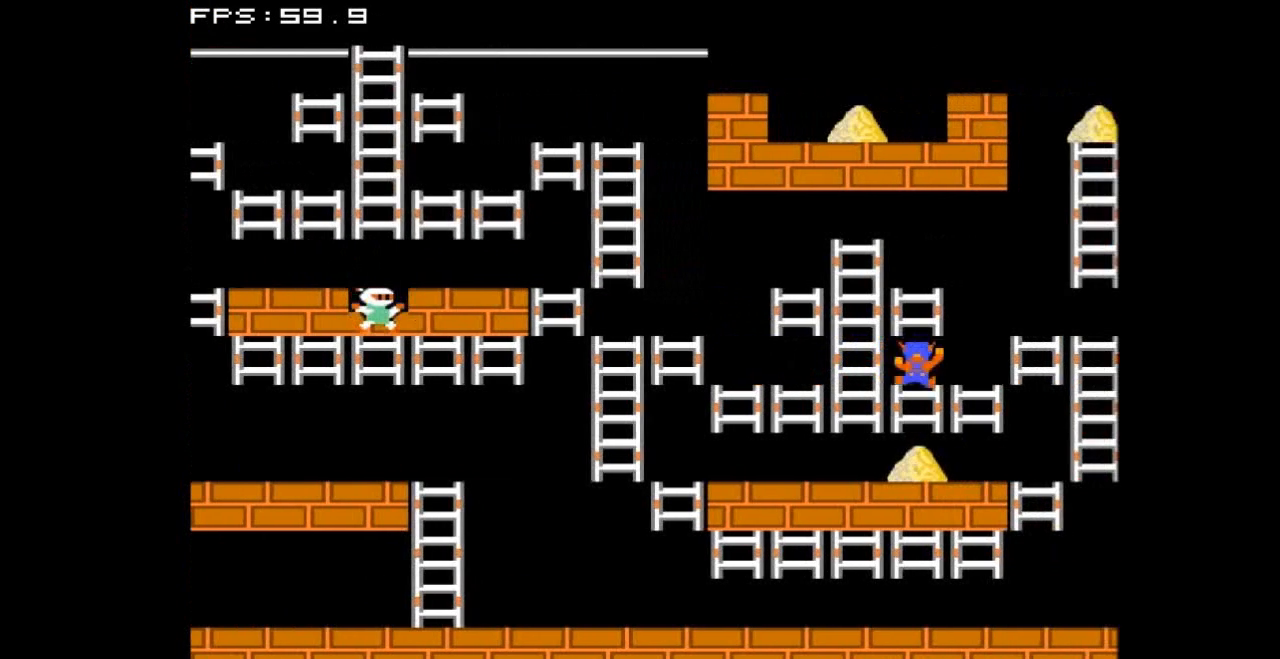
{"buttons": [], "events": [[500, "DPAD_DOWN", "up"]]}
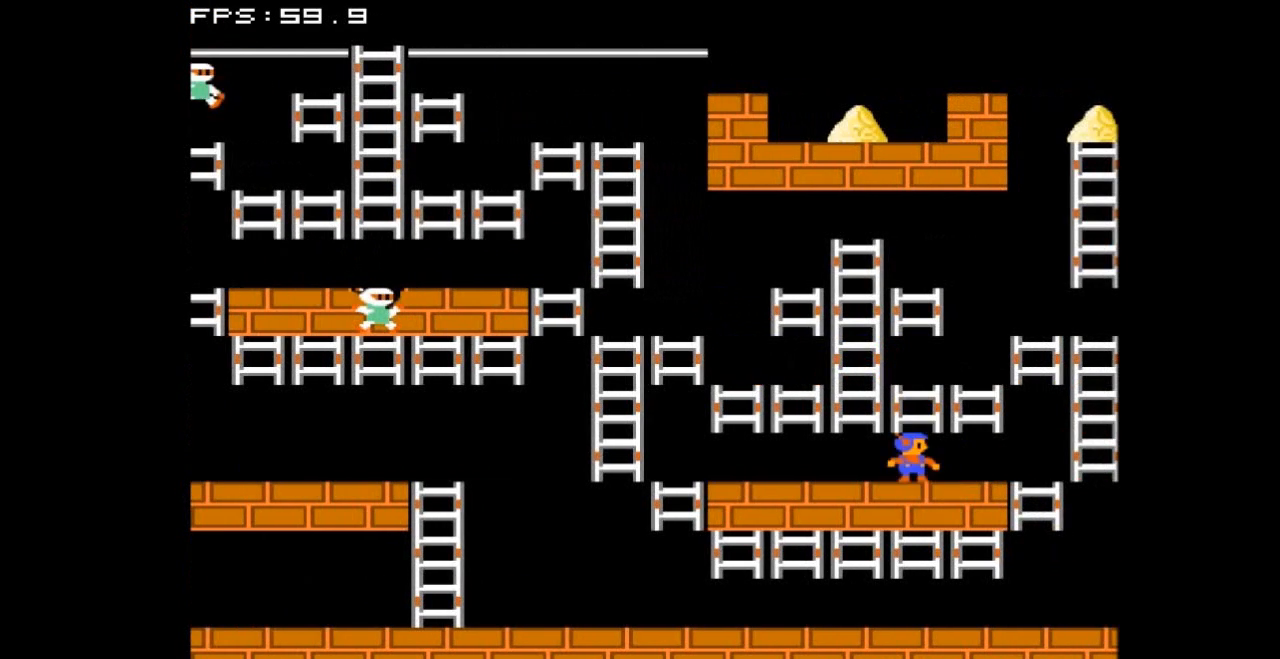
{"buttons": ["DPAD_RIGHT"], "events": [[33, "DPAD_RIGHT", "down"]]}
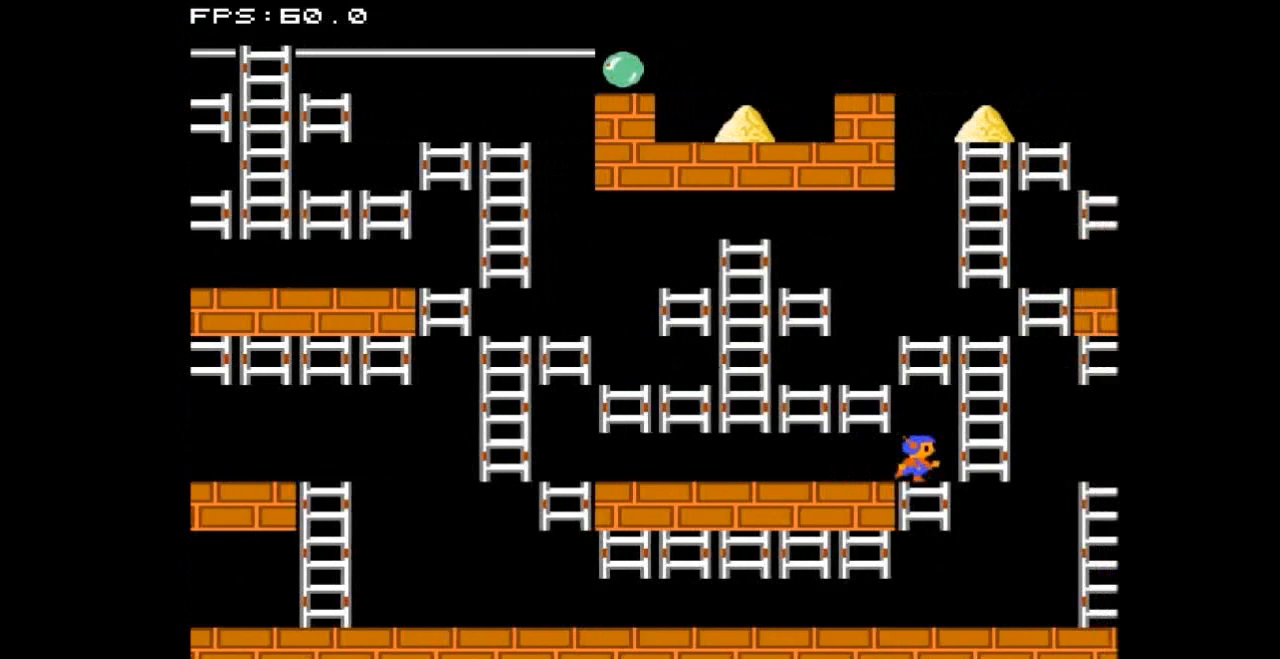
{"buttons": ["DPAD_UP"], "events": [[333, "DPAD_RIGHT", "up"], [333, "DPAD_UP", "down"]]}
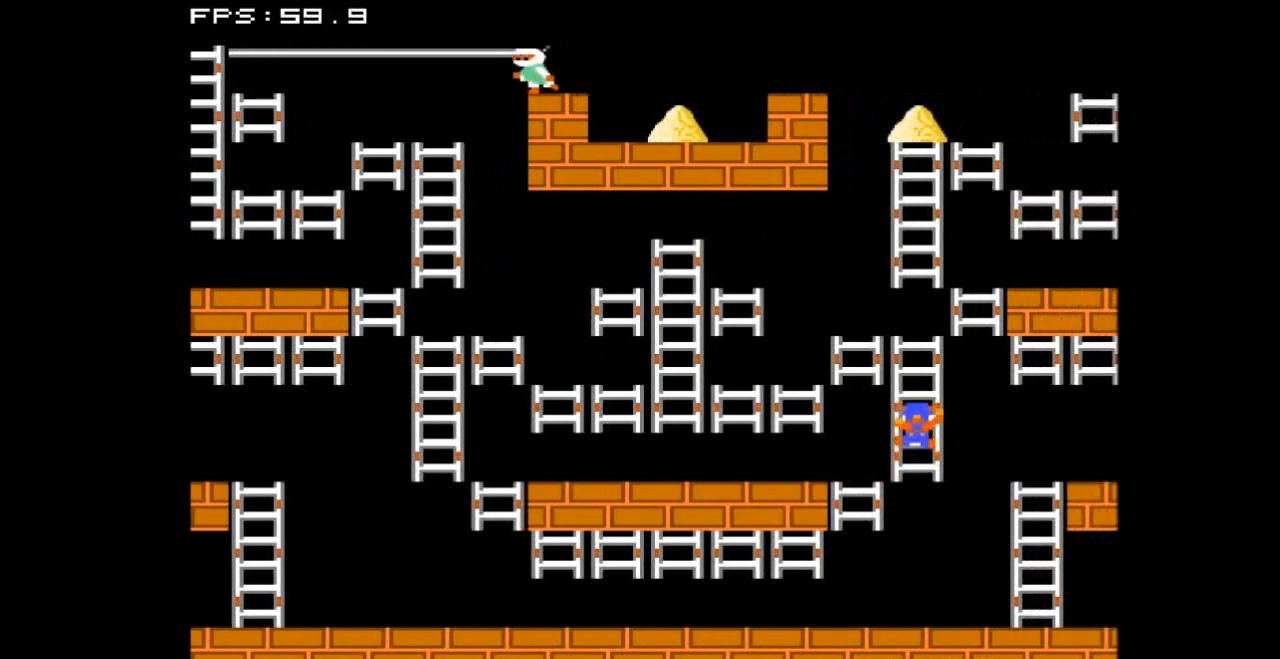
{"buttons": ["DPAD_UP"], "events": []}
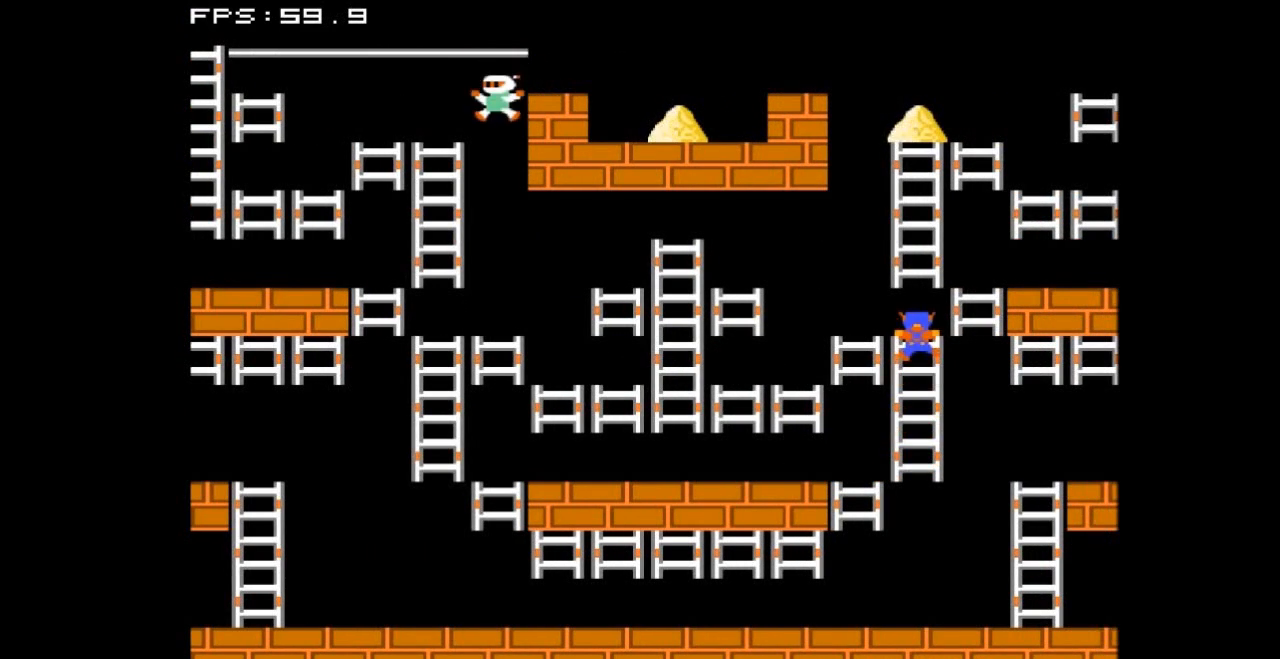
{"buttons": ["DPAD_UP"], "events": [[133, "DPAD_RIGHT", "down"], [167, "DPAD_UP", "up"], [467, "DPAD_UP", "down"], [500, "DPAD_RIGHT", "up"]]}
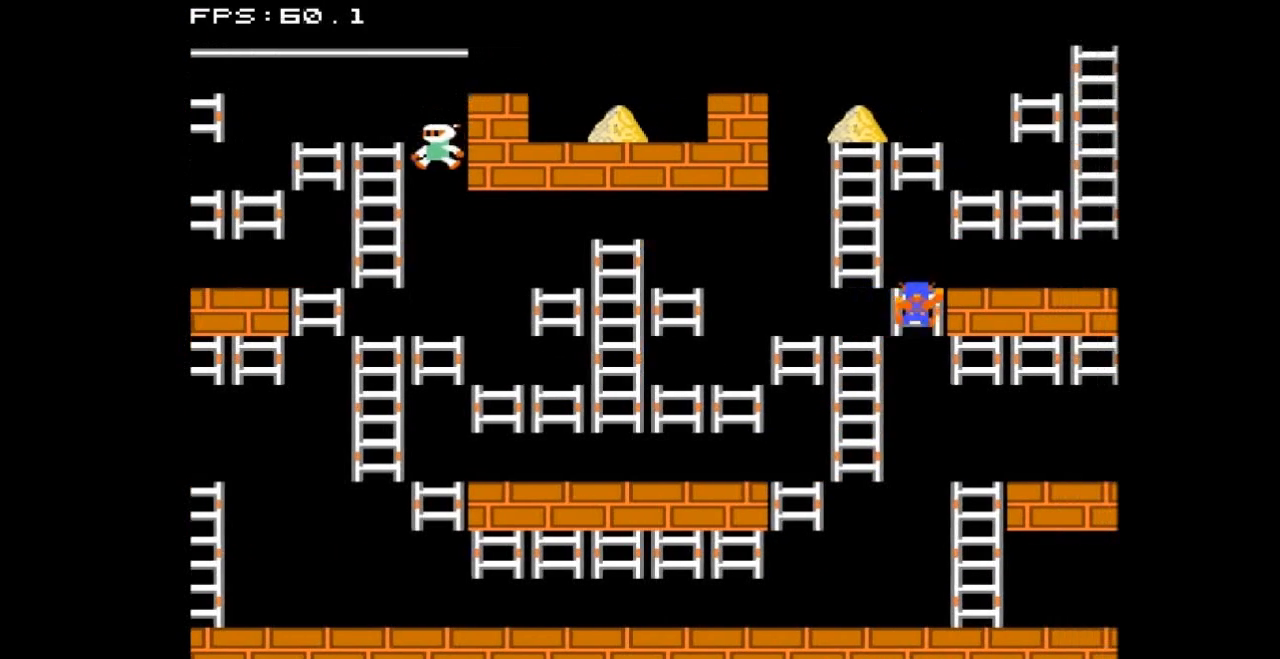
{"buttons": ["DPAD_UP"], "events": [[367, "DPAD_LEFT", "down"], [500, "DPAD_LEFT", "up"]]}
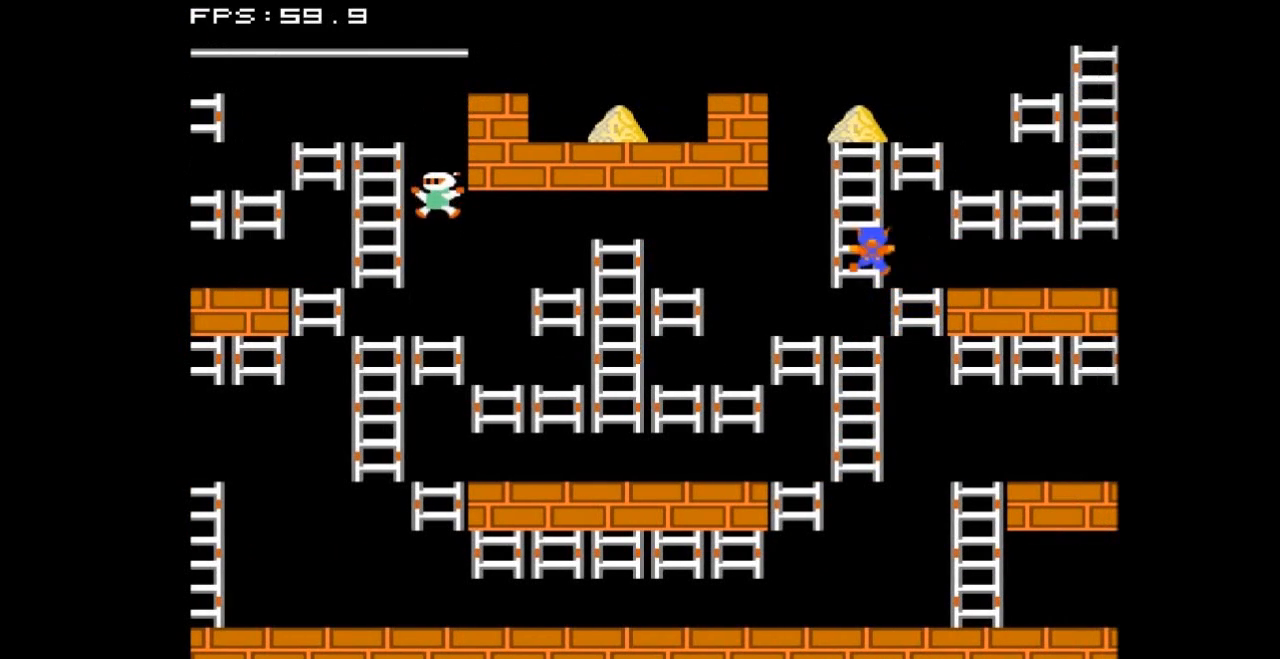
{"buttons": ["DPAD_UP"], "events": []}
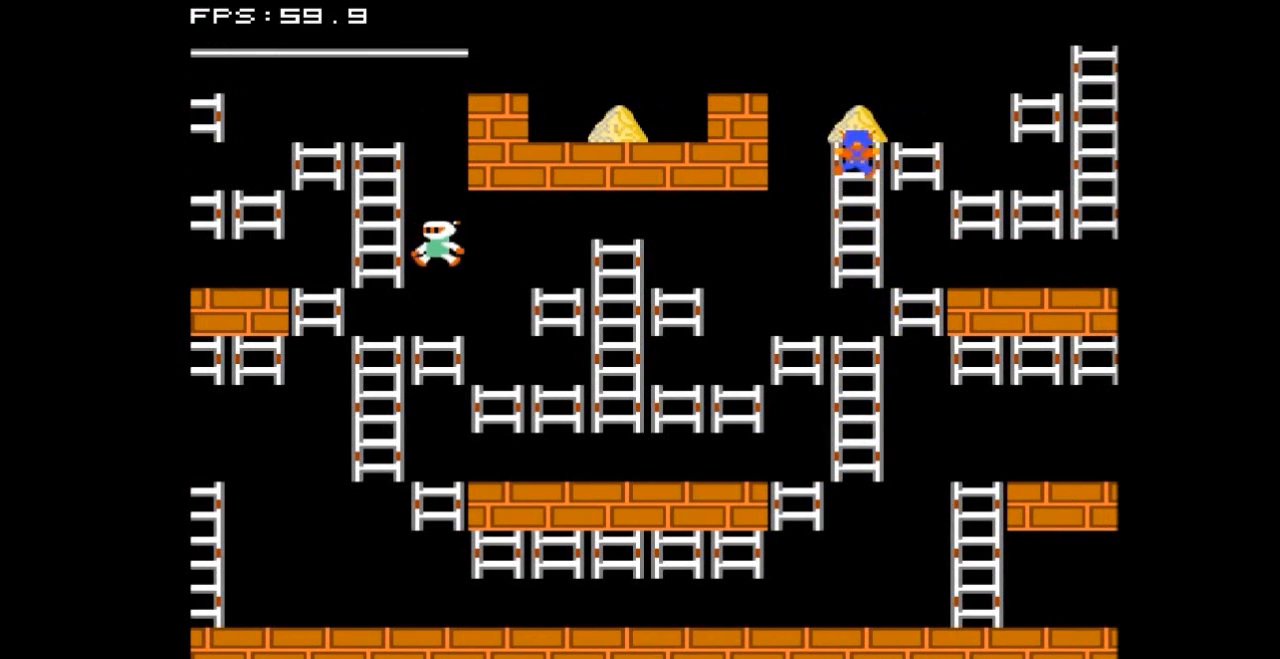
{"buttons": ["DPAD_RIGHT"], "events": [[167, "DPAD_RIGHT", "down"], [167, "DPAD_UP", "up"]]}
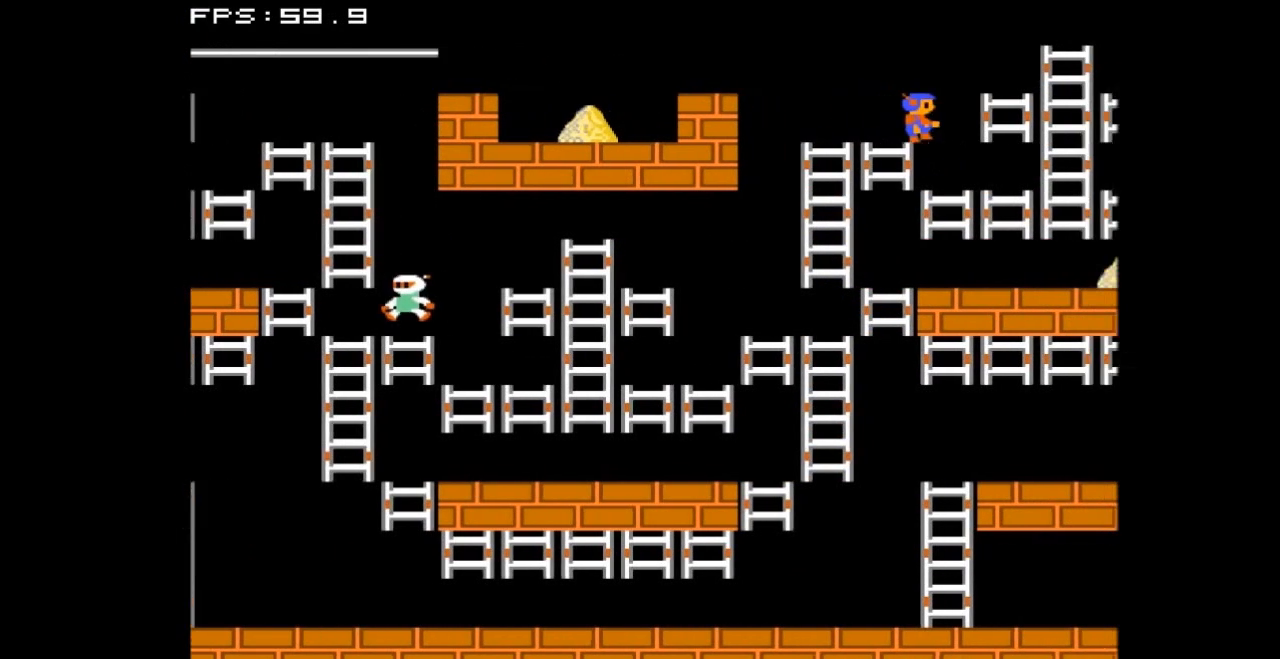
{"buttons": ["DPAD_RIGHT"], "events": []}
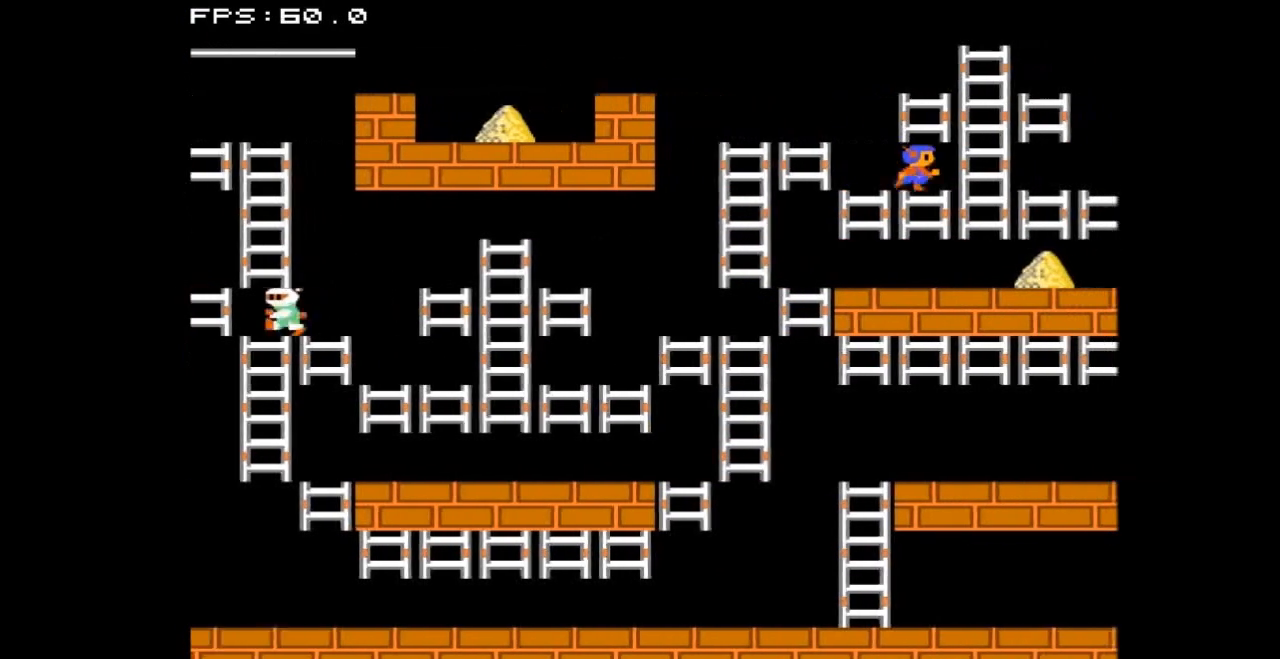
{"buttons": [], "events": [[500, "DPAD_RIGHT", "up"]]}
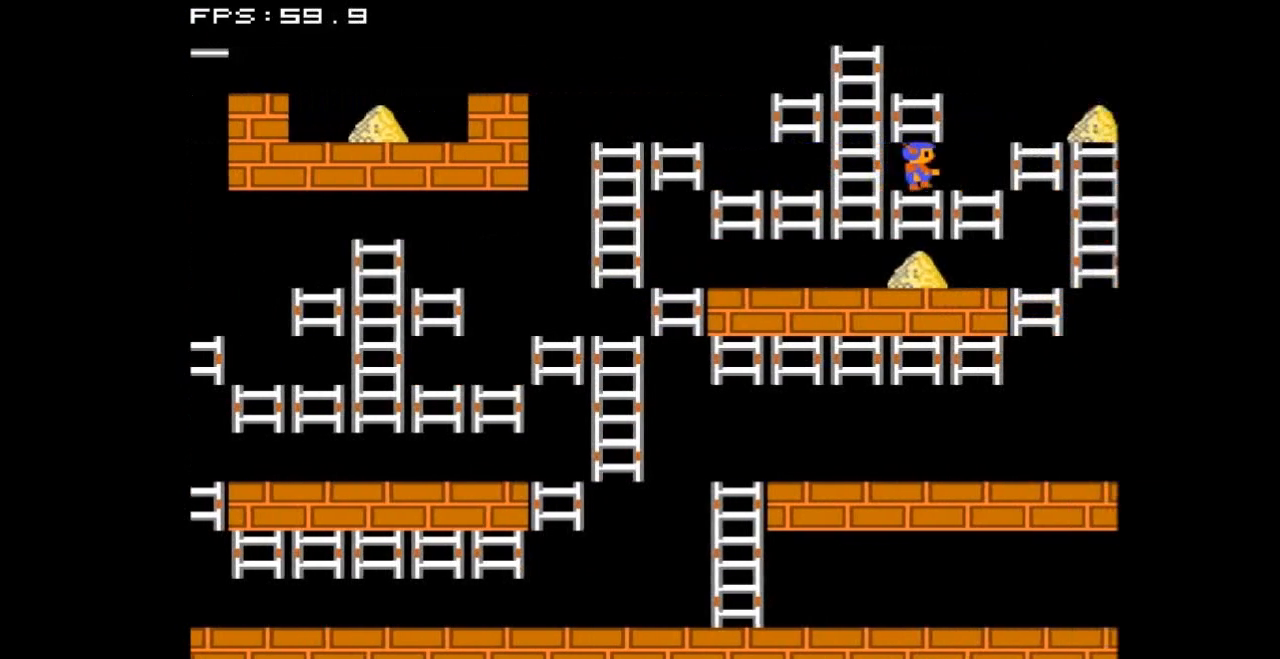
{"buttons": ["DPAD_DOWN"], "events": [[133, "DPAD_DOWN", "down"]]}
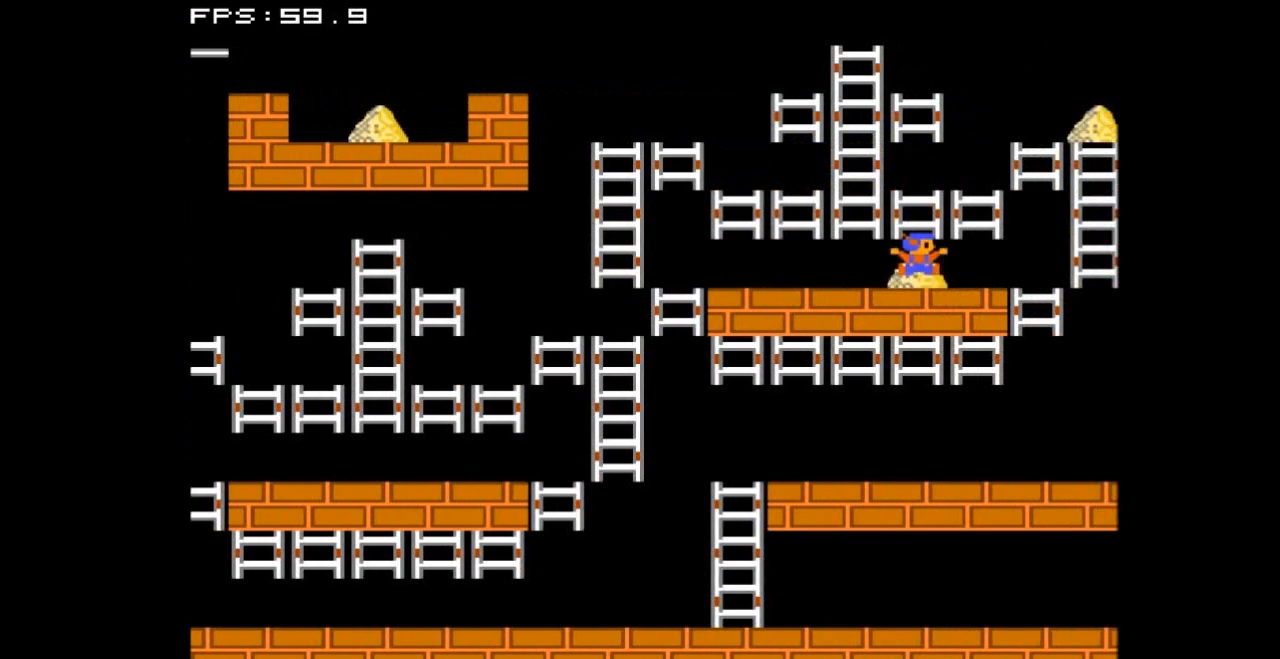
{"buttons": ["DPAD_RIGHT"], "events": [[33, "DPAD_DOWN", "up"], [67, "DPAD_RIGHT", "down"]]}
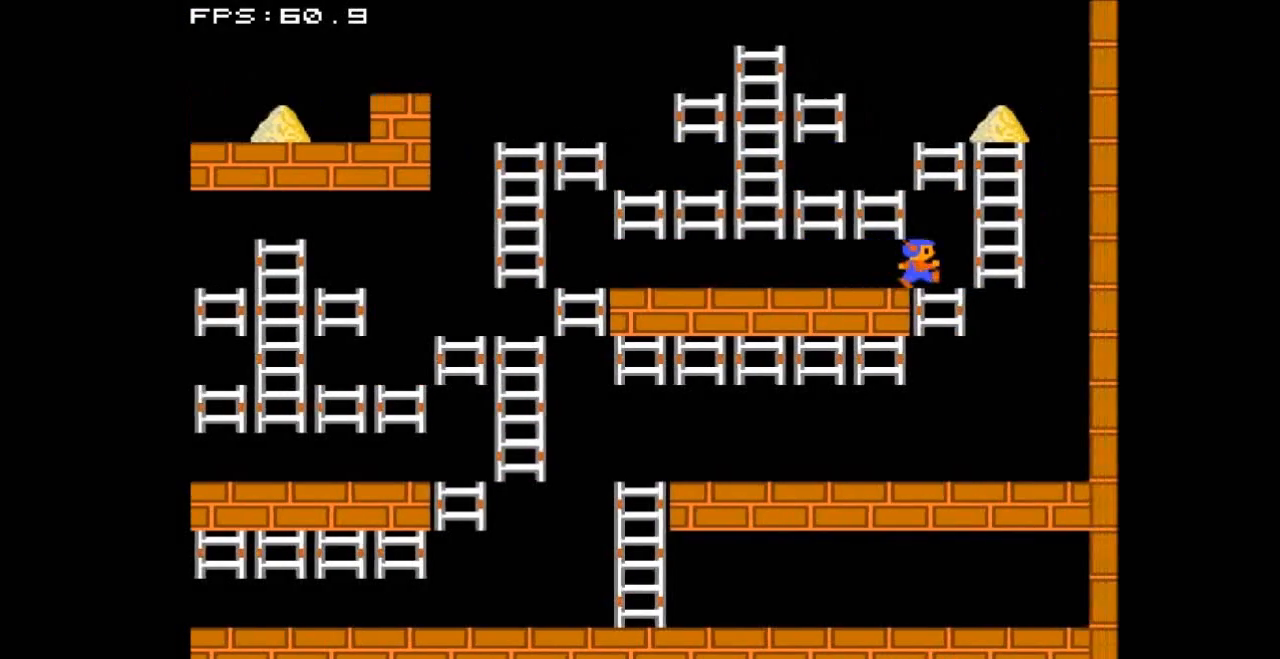
{"buttons": ["DPAD_UP"], "events": [[367, "DPAD_RIGHT", "up"], [367, "DPAD_UP", "down"]]}
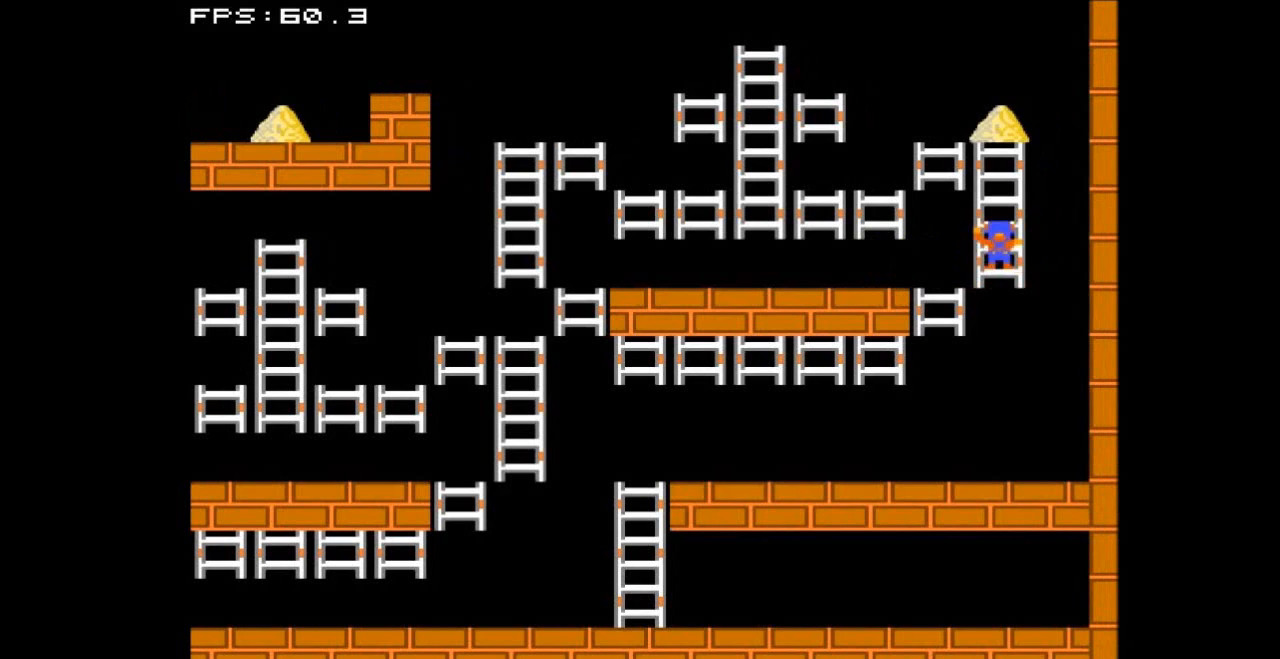
{"buttons": ["DPAD_UP"], "events": []}
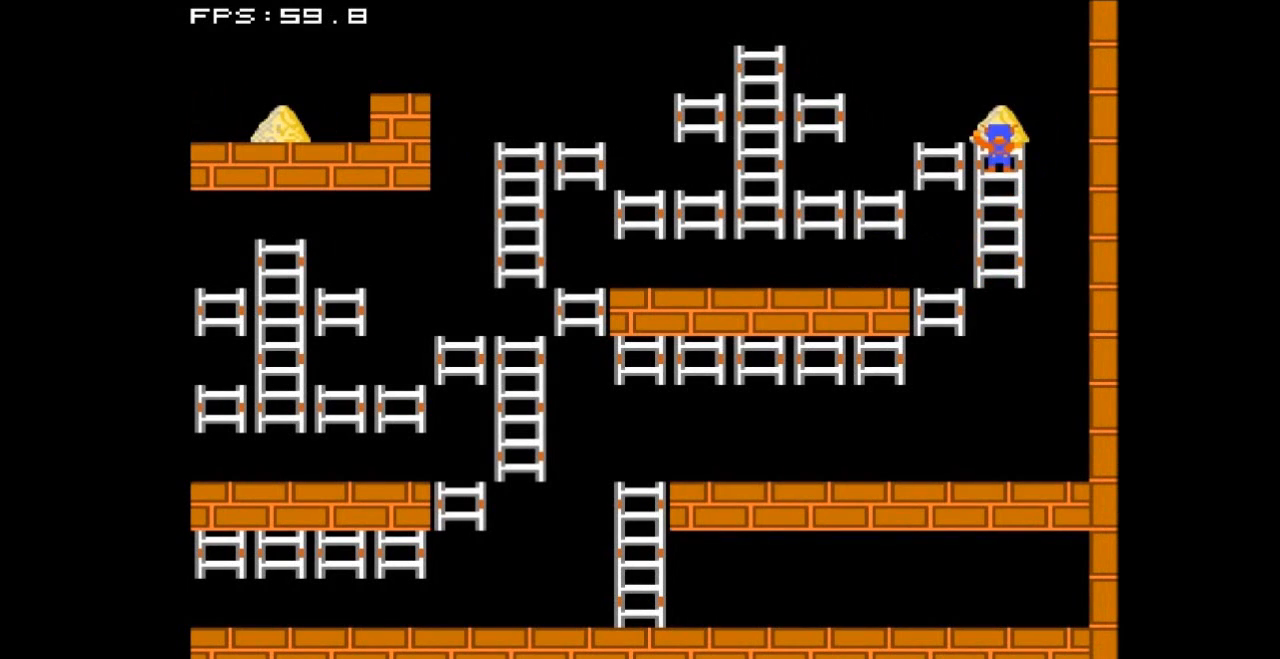
{"buttons": ["DPAD_LEFT"], "events": [[133, "DPAD_UP", "up"], [200, "DPAD_LEFT", "down"]]}
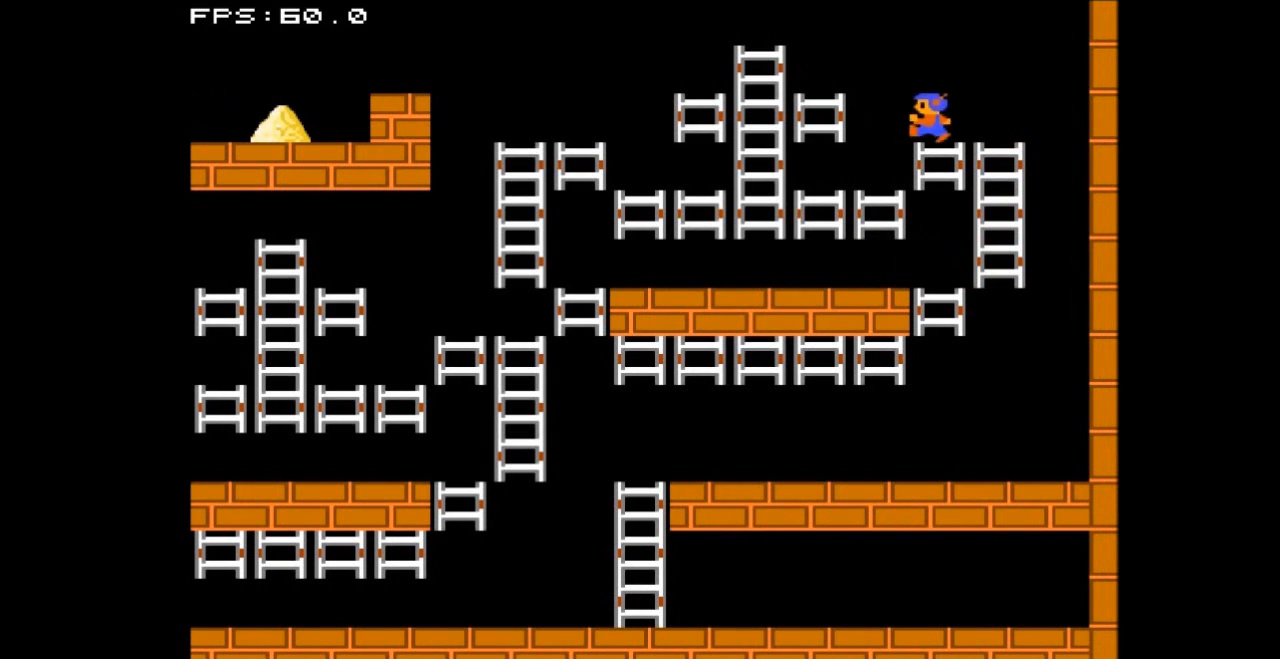
{"buttons": ["DPAD_LEFT"], "events": []}